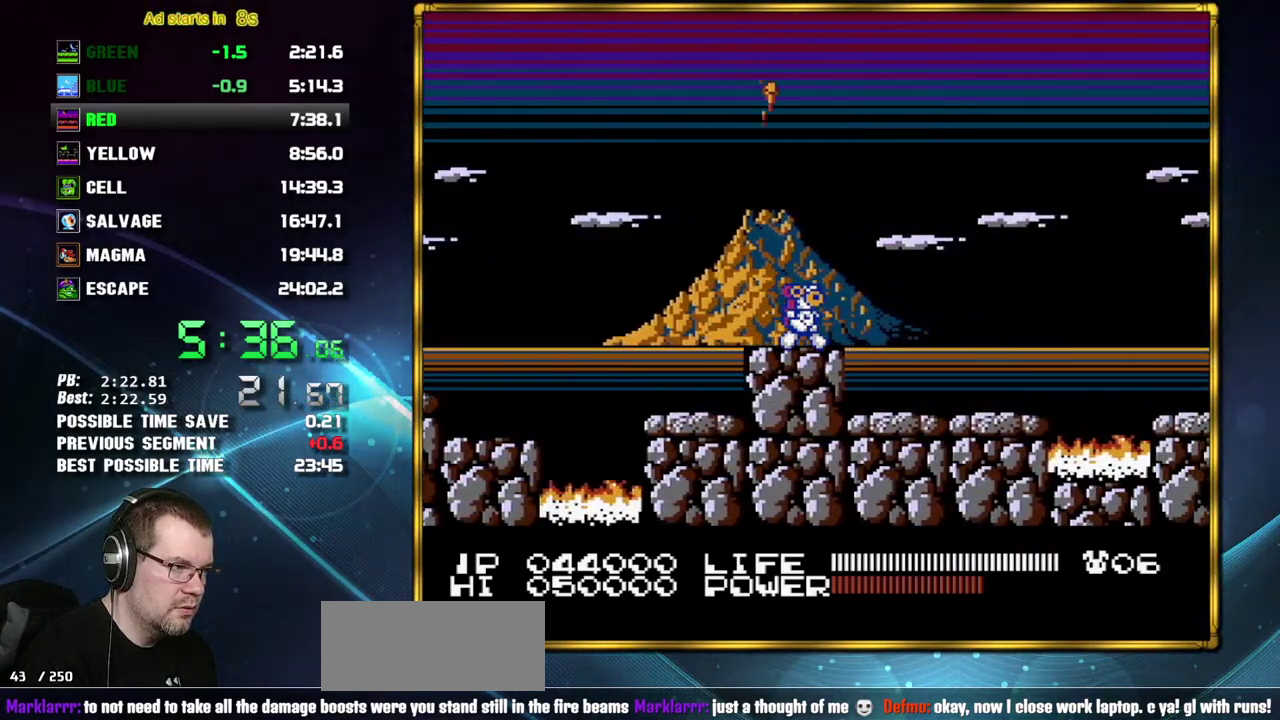
Gameplay with a controller (Nintendo layout); each line is a JSON object with the inputs held at the frame after it. "events" lists button and stick changes between this image and that frame as [ms after this image, input, new state], when the widget could be followed in between. Not read: L3 R3 START.
{"buttons": ["DPAD_RIGHT"], "events": []}
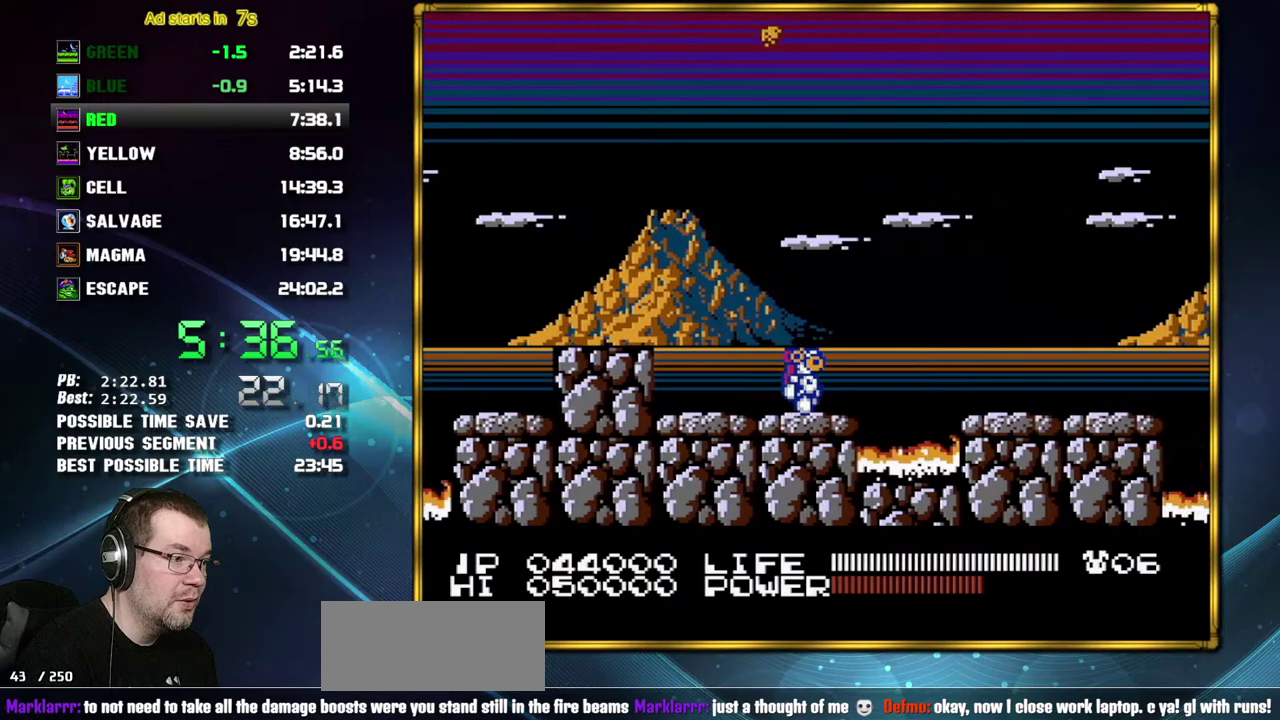
{"buttons": ["DPAD_RIGHT"], "events": [[150, "A", "down"], [233, "A", "up"]]}
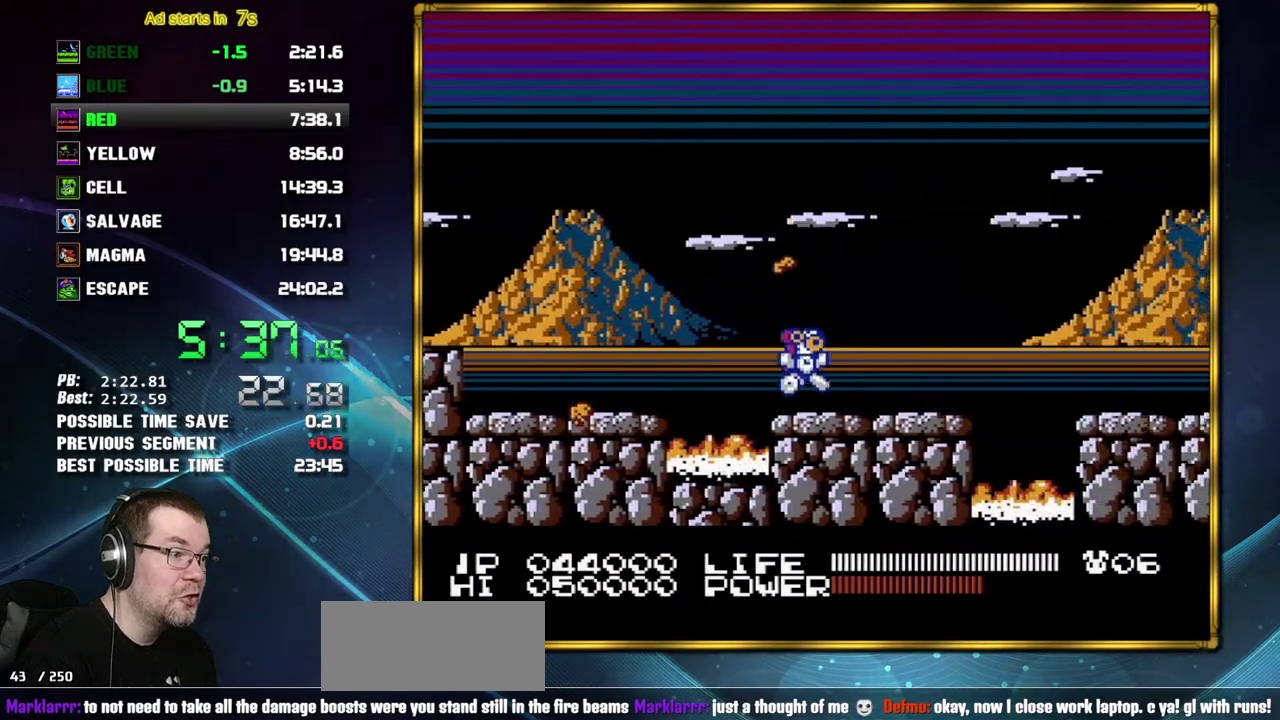
{"buttons": ["A", "DPAD_RIGHT"], "events": [[400, "A", "down"]]}
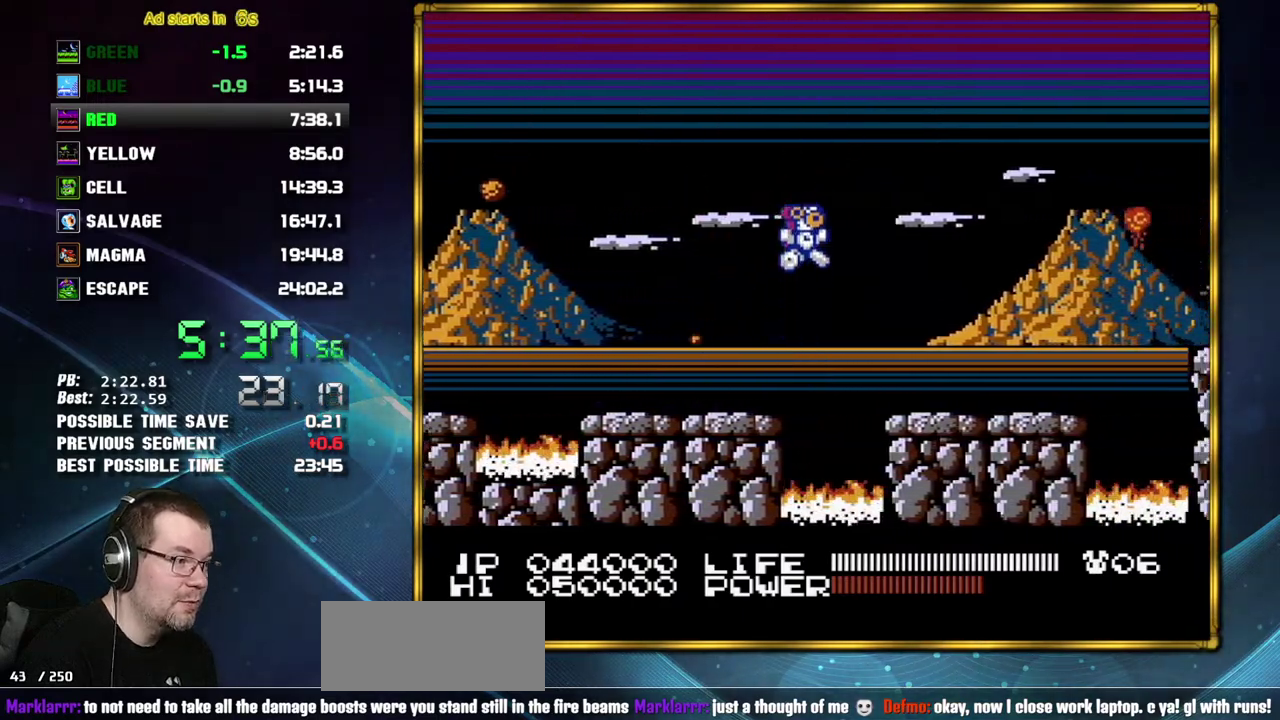
{"buttons": ["DPAD_RIGHT"], "events": [[17, "A", "up"]]}
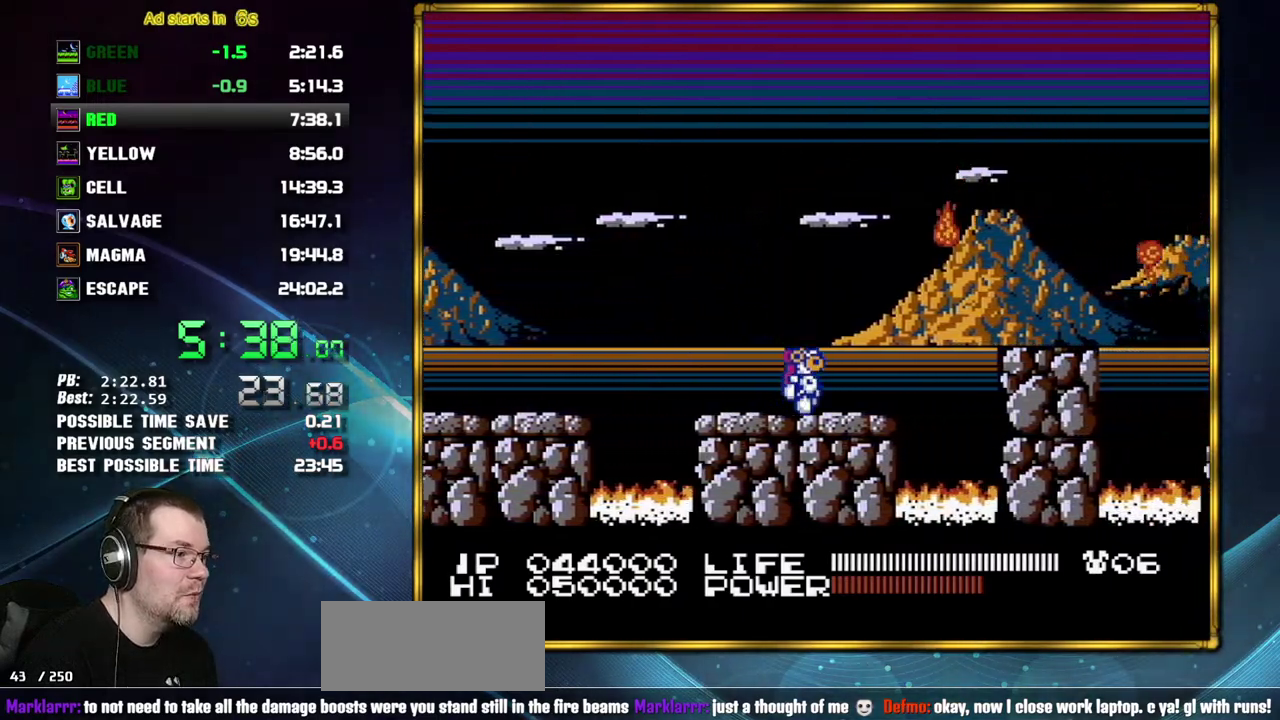
{"buttons": ["DPAD_RIGHT"], "events": [[217, "A", "down"], [400, "A", "up"]]}
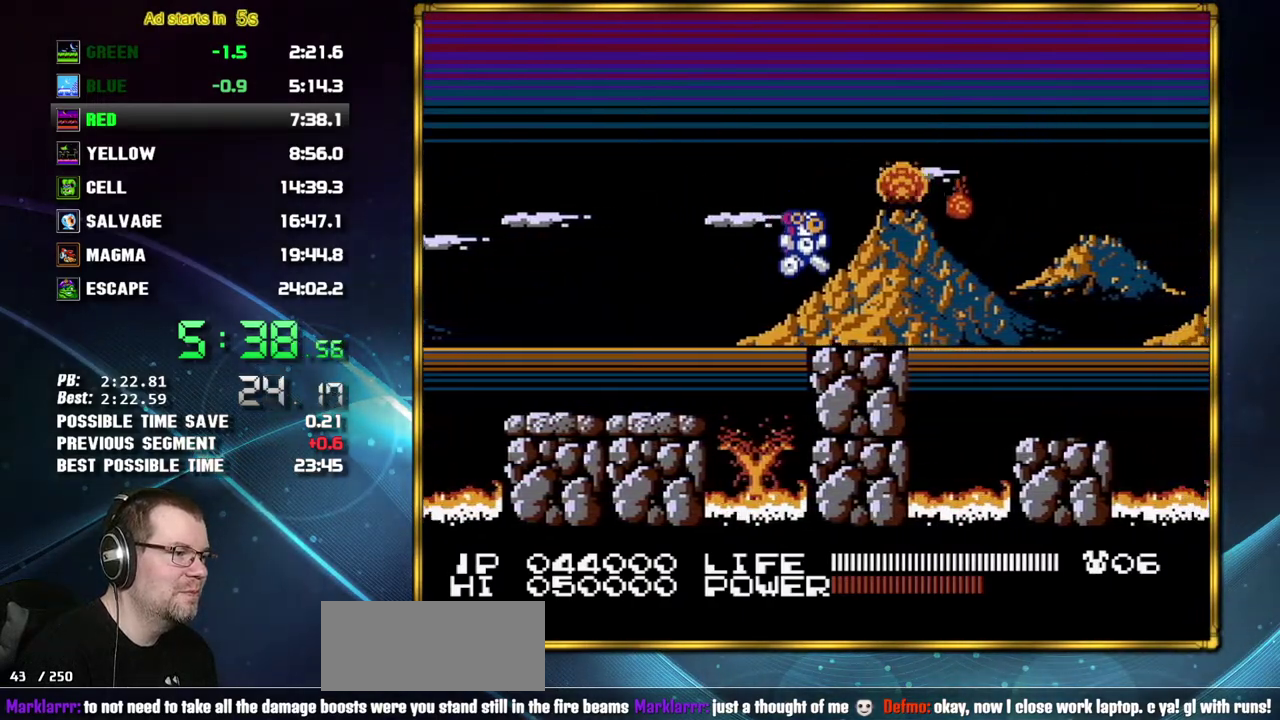
{"buttons": ["DPAD_RIGHT"], "events": [[183, "A", "down"], [300, "A", "up"]]}
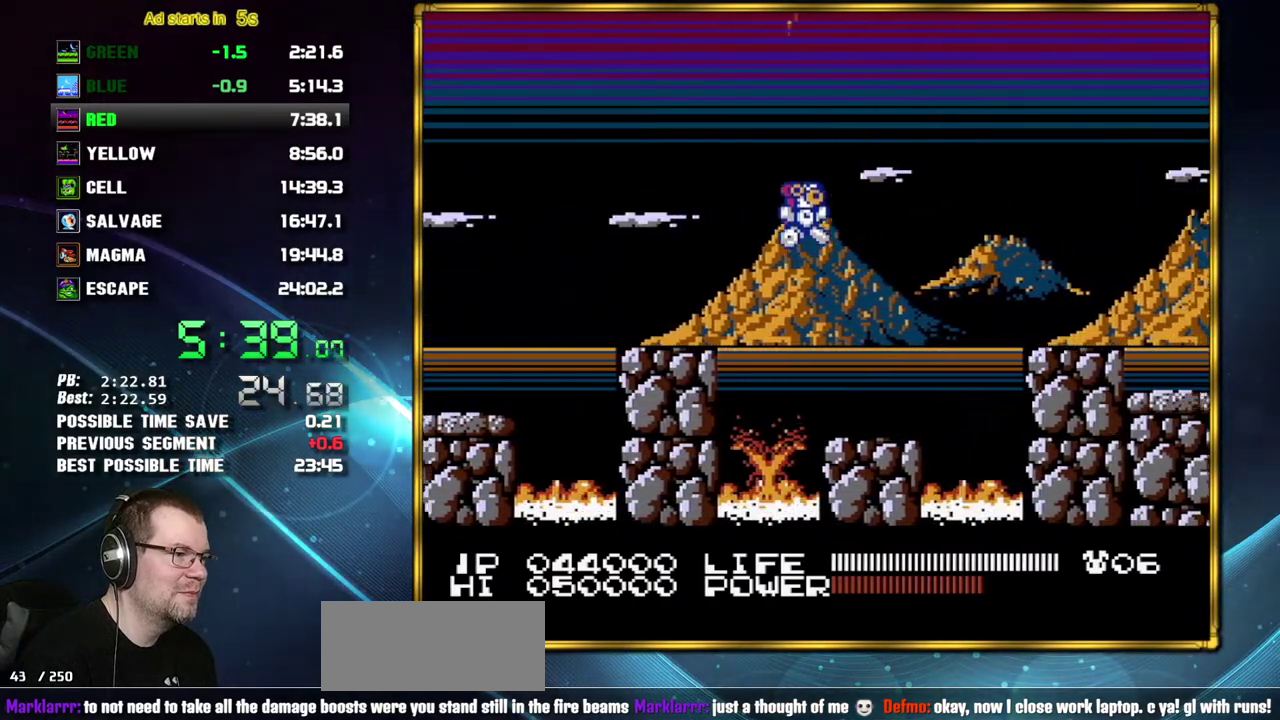
{"buttons": ["DPAD_RIGHT"], "events": [[300, "A", "down"], [450, "A", "up"]]}
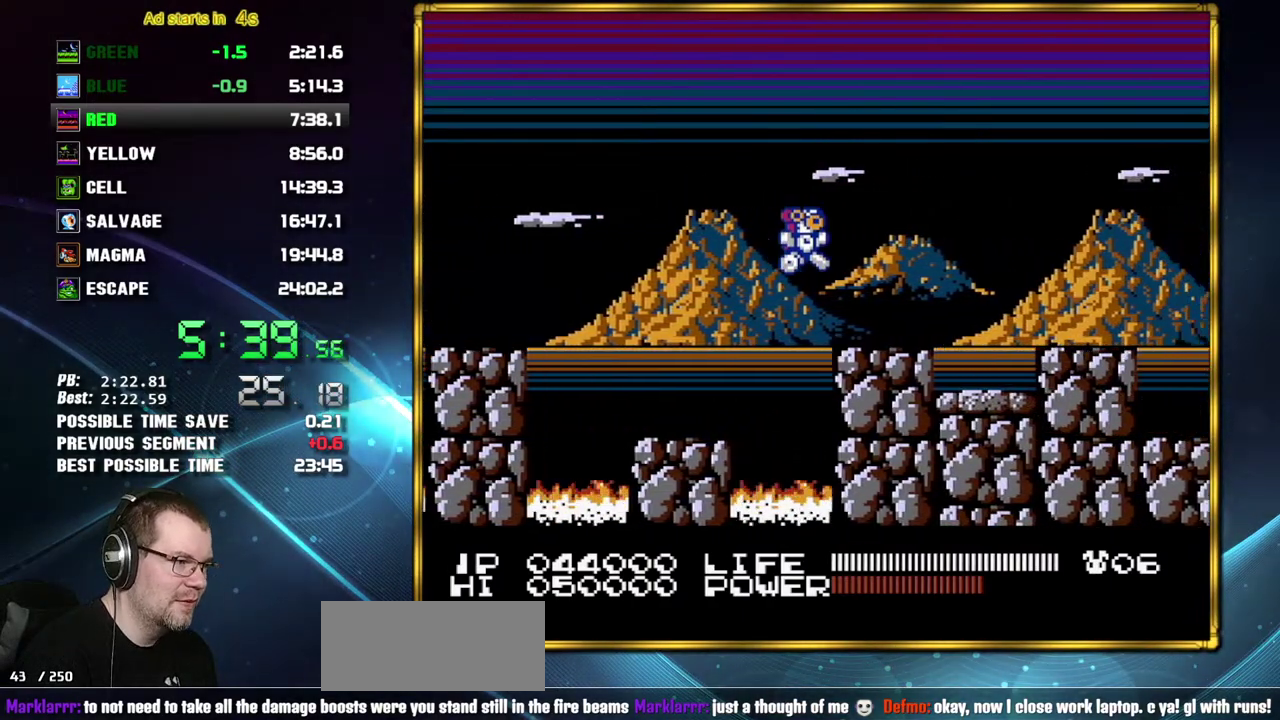
{"buttons": ["DPAD_RIGHT"], "events": [[267, "A", "down"], [400, "A", "up"]]}
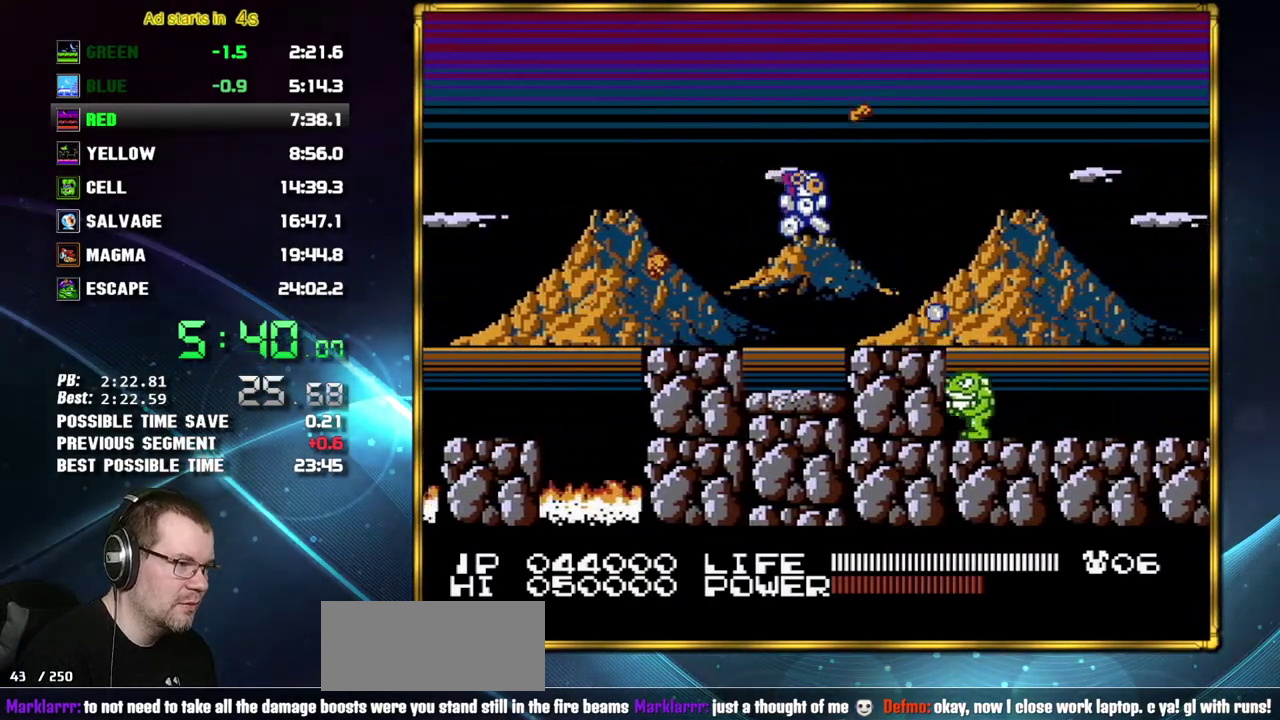
{"buttons": ["DPAD_RIGHT"], "events": []}
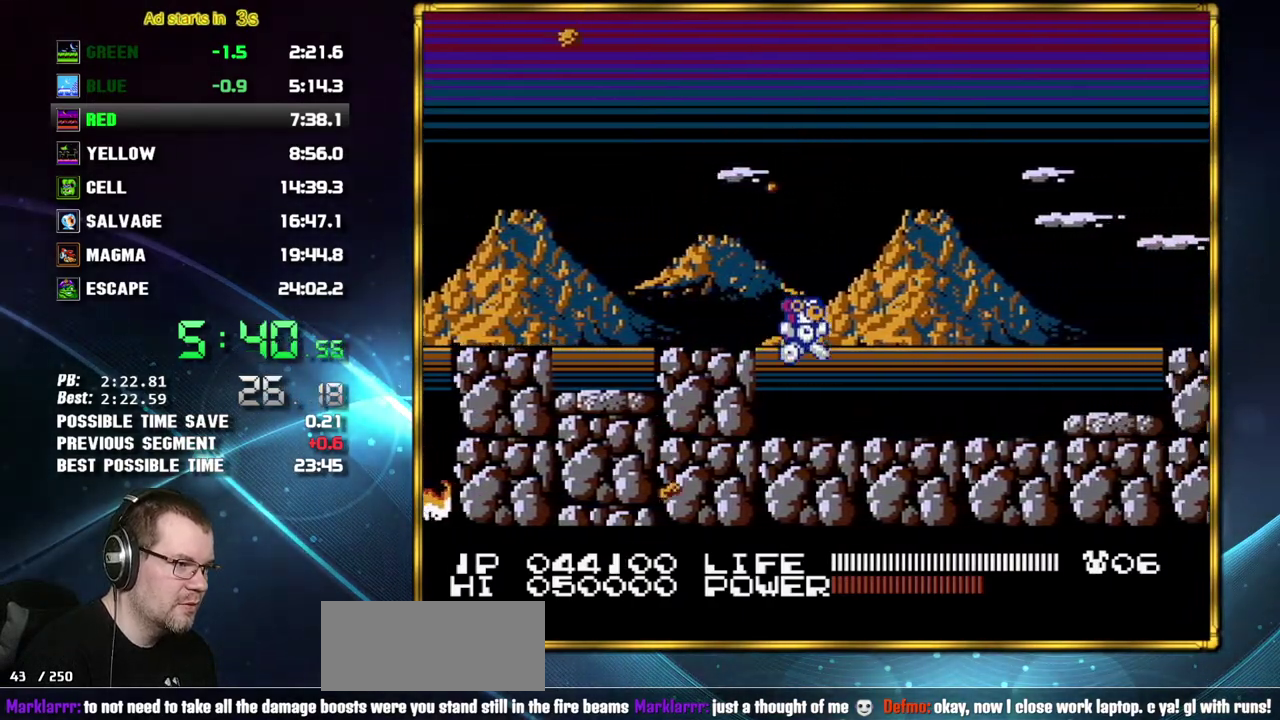
{"buttons": ["DPAD_RIGHT"], "events": []}
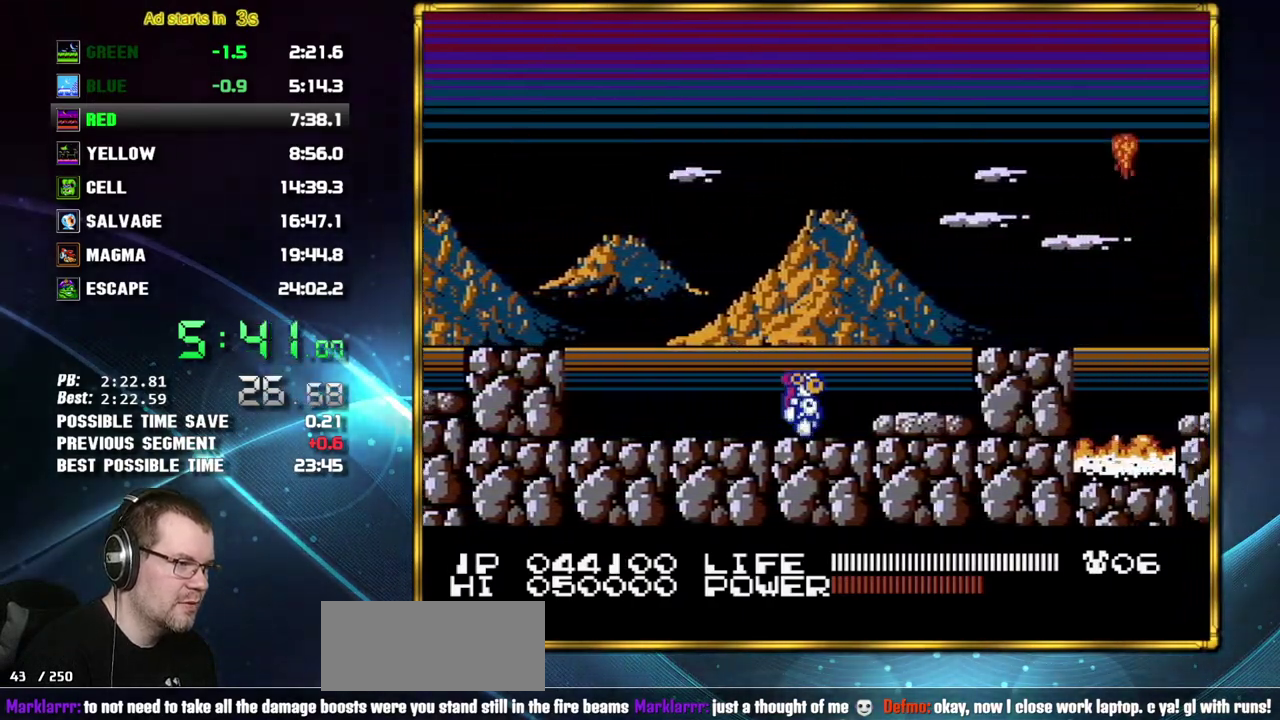
{"buttons": ["DPAD_RIGHT"], "events": [[83, "A", "down"], [300, "A", "up"]]}
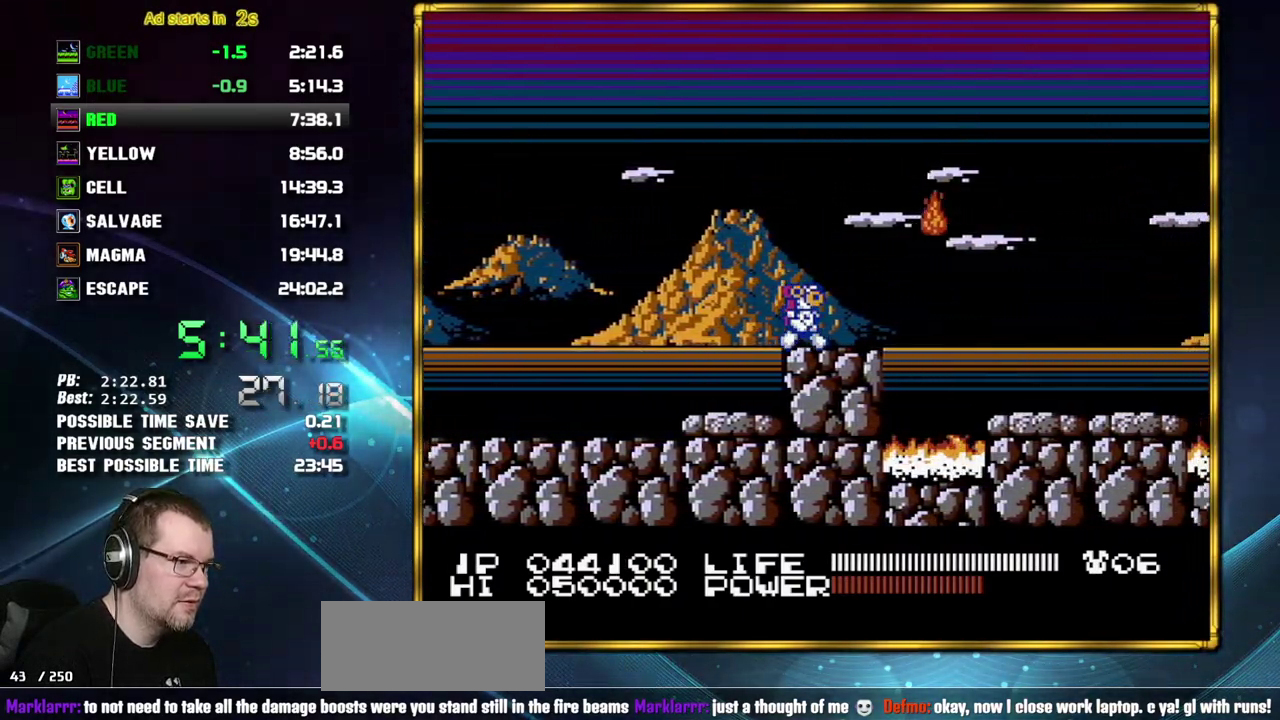
{"buttons": ["A", "B", "DPAD_RIGHT"]}
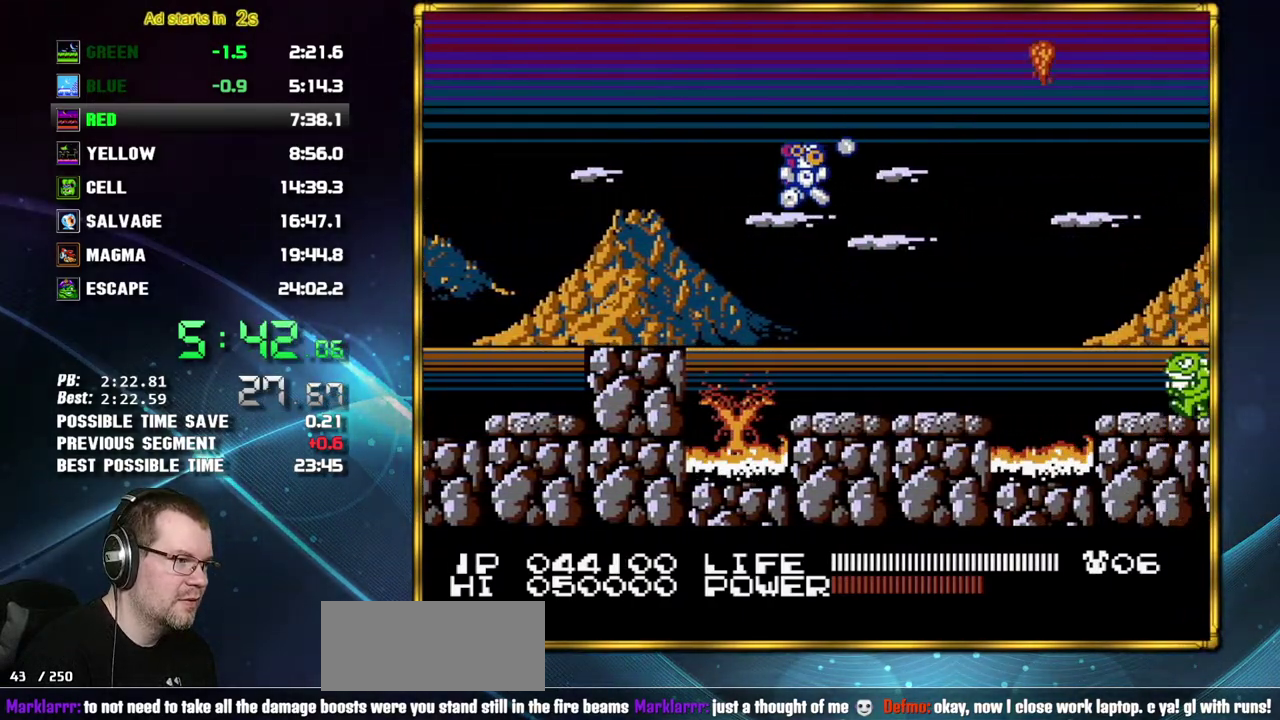
{"buttons": ["A", "DPAD_RIGHT"]}
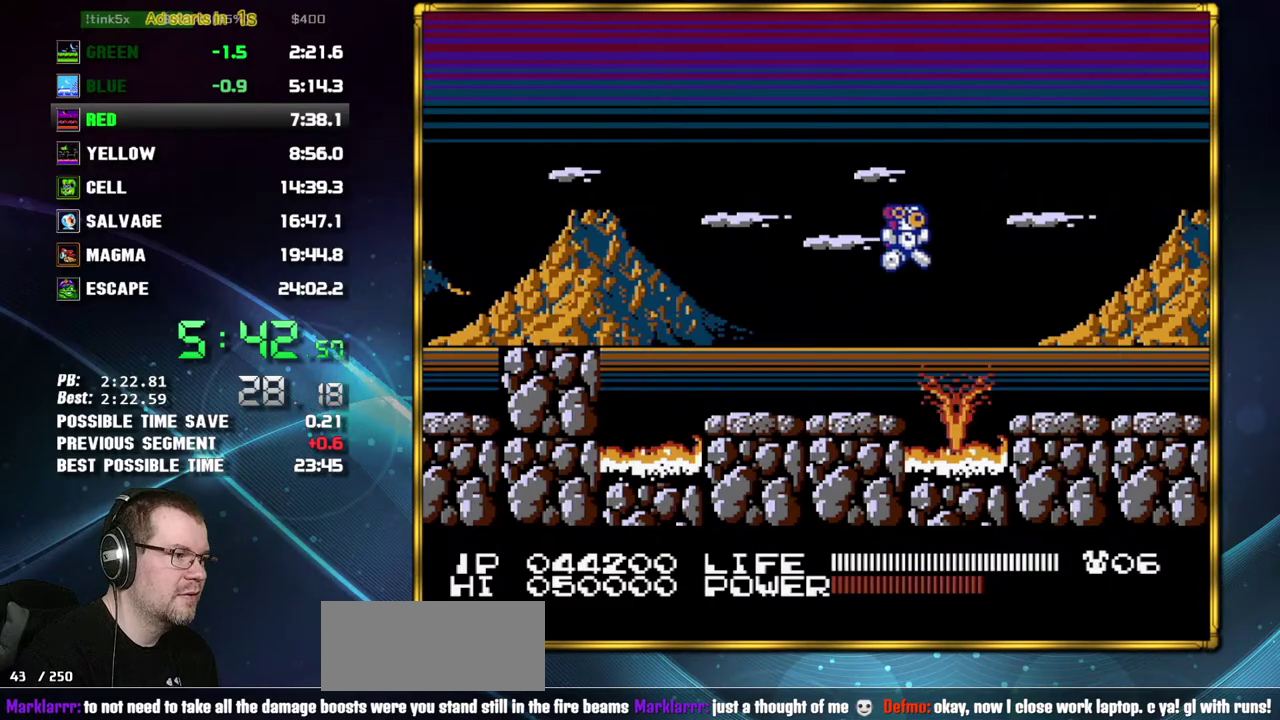
{"buttons": ["DPAD_RIGHT"], "events": [[83, "A", "up"]]}
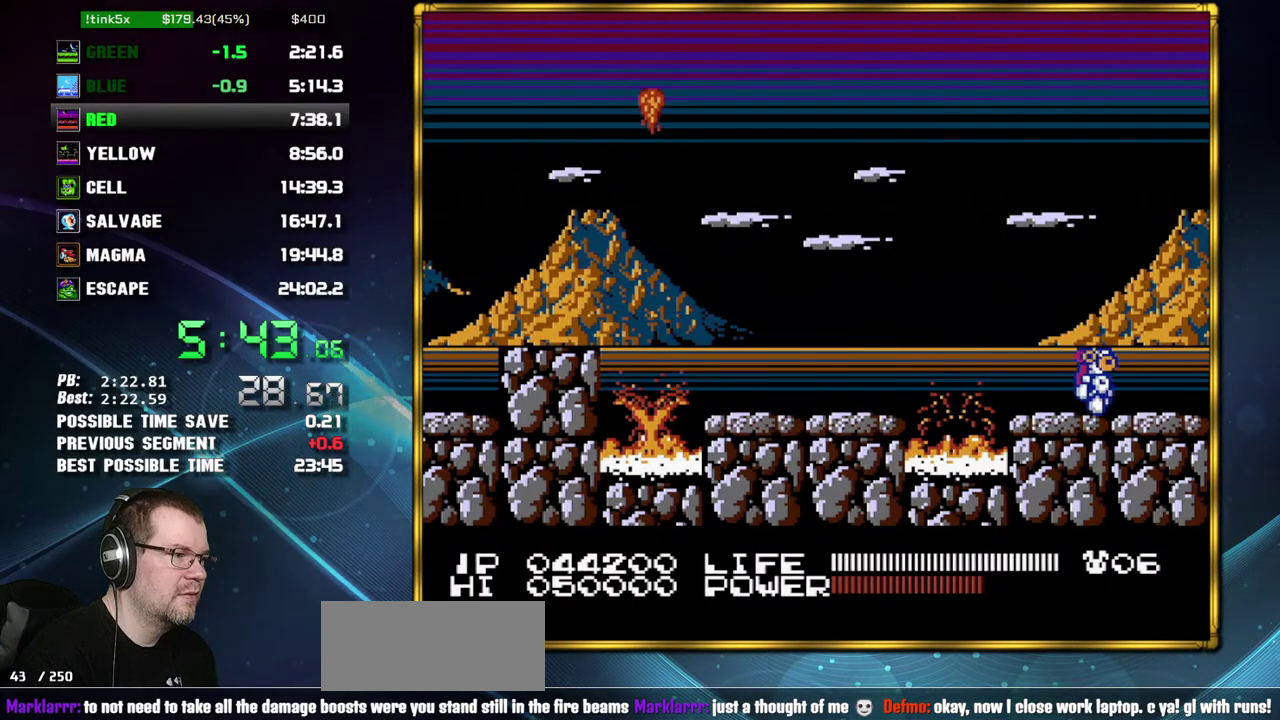
{"buttons": ["DPAD_RIGHT"], "events": [[50, "SELECT", "down"], [117, "SELECT", "up"]]}
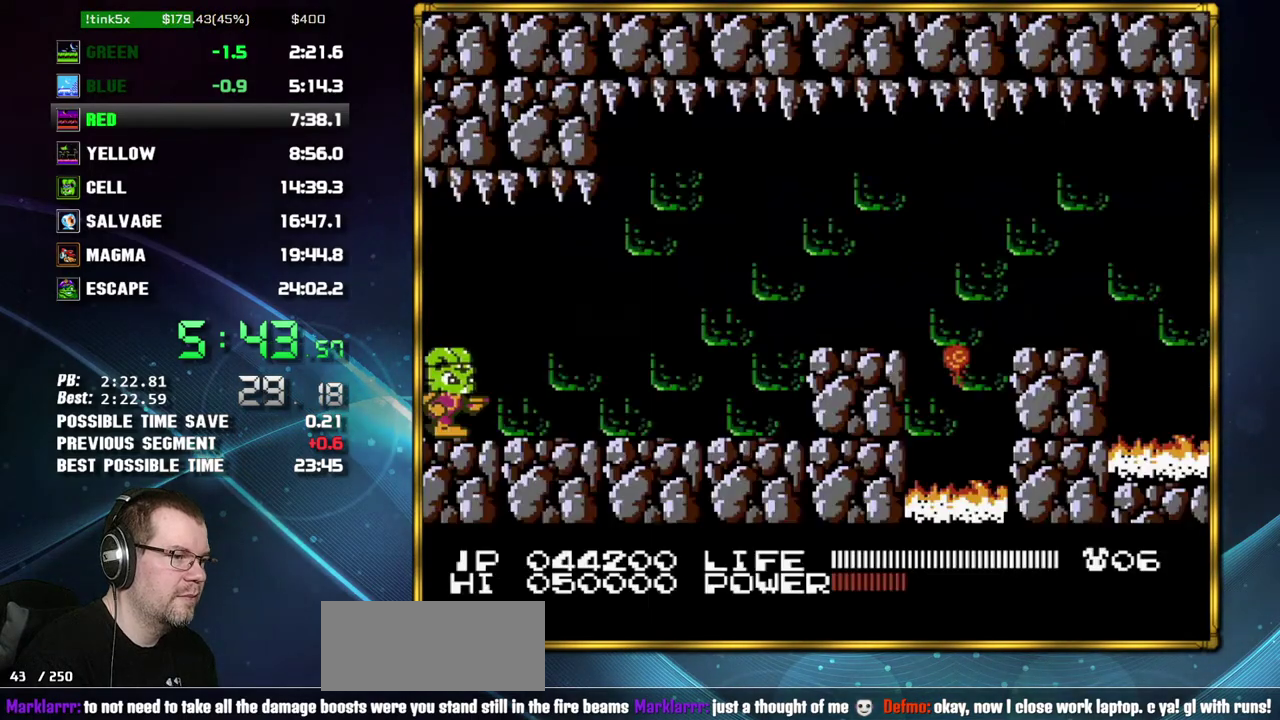
{"buttons": ["DPAD_RIGHT"], "events": [[117, "SELECT", "down"], [183, "SELECT", "up"]]}
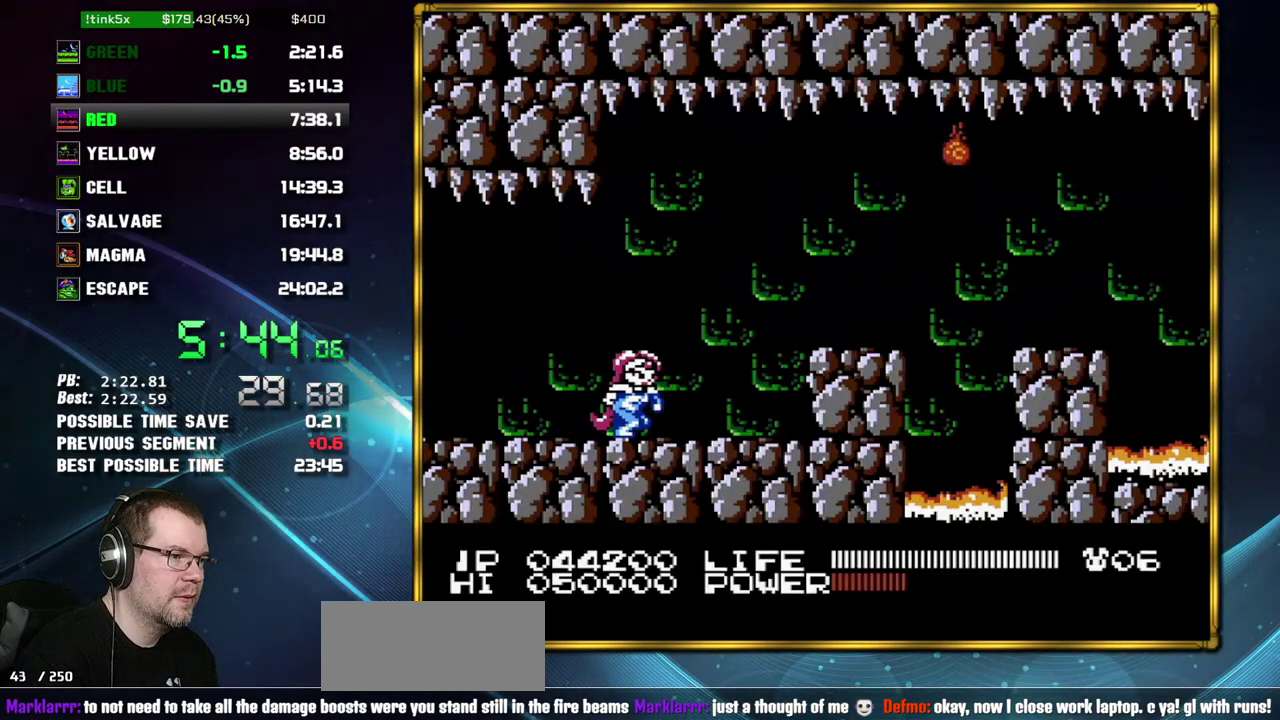
{"buttons": ["DPAD_RIGHT"], "events": [[267, "A", "down"], [367, "A", "up"]]}
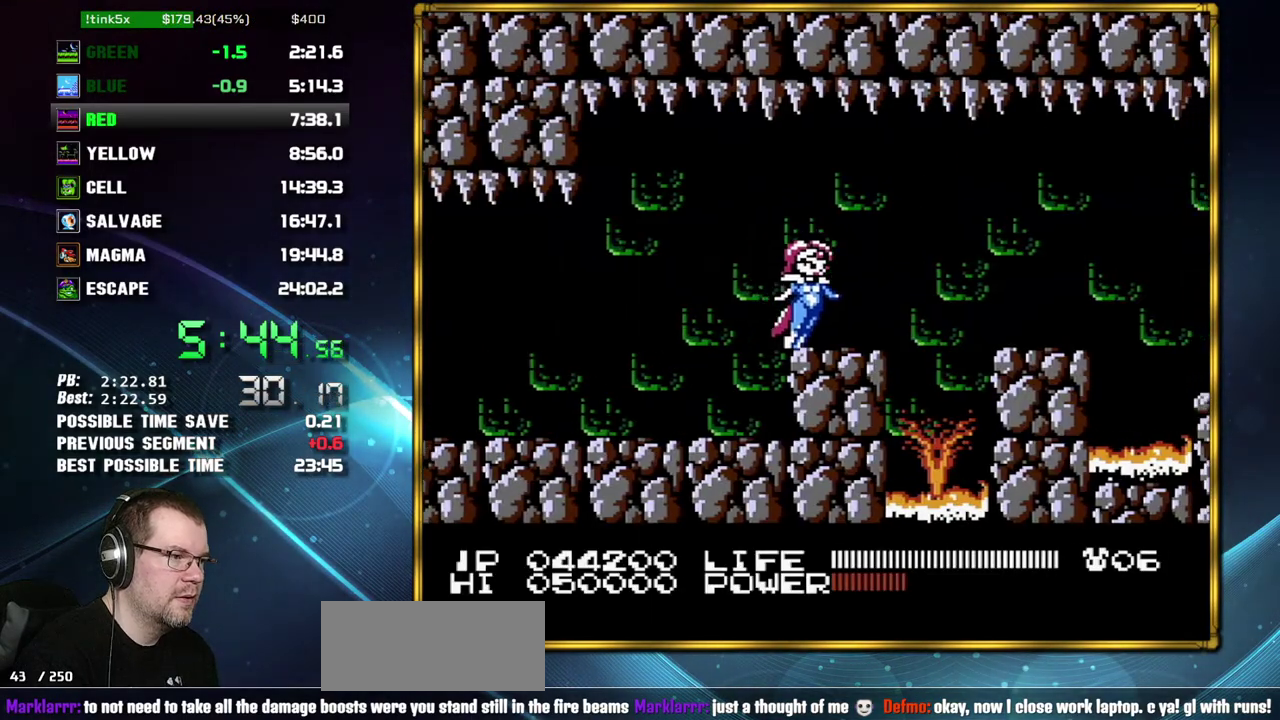
{"buttons": ["DPAD_RIGHT"], "events": [[217, "A", "down"], [333, "A", "up"]]}
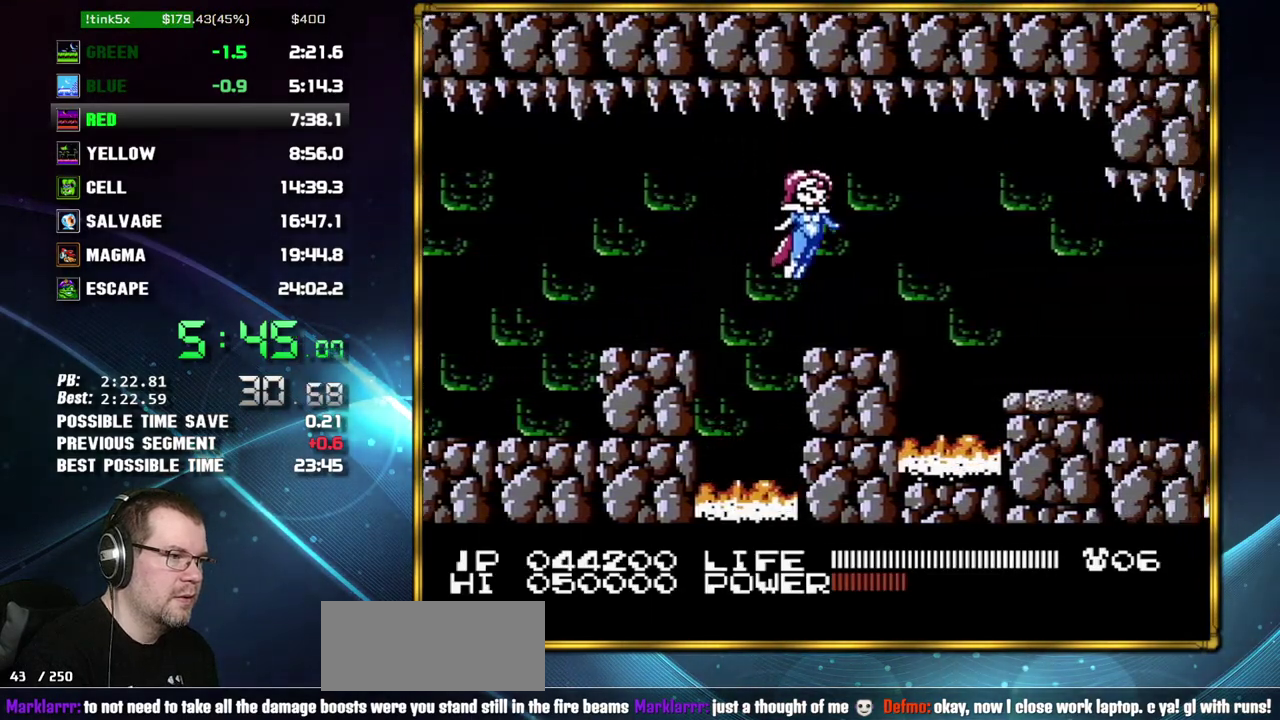
{"buttons": ["DPAD_RIGHT"], "events": [[200, "A", "down"], [333, "A", "up"]]}
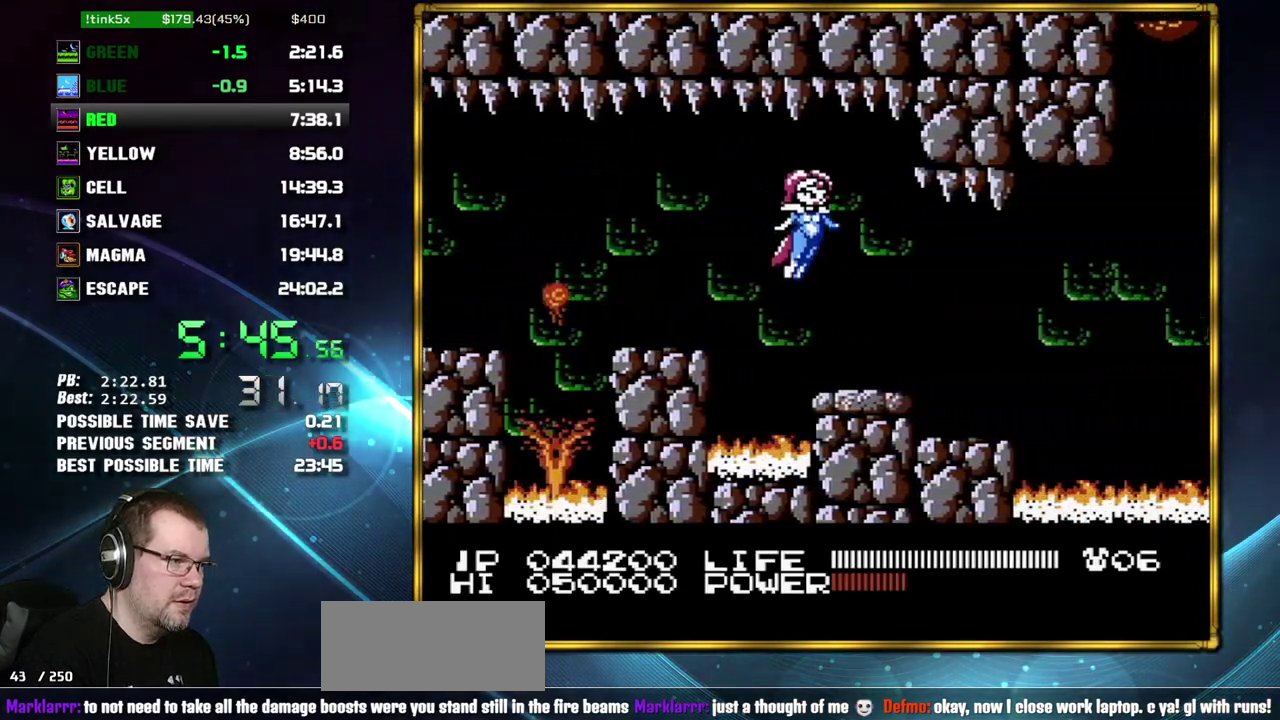
{"buttons": ["DPAD_RIGHT"], "events": []}
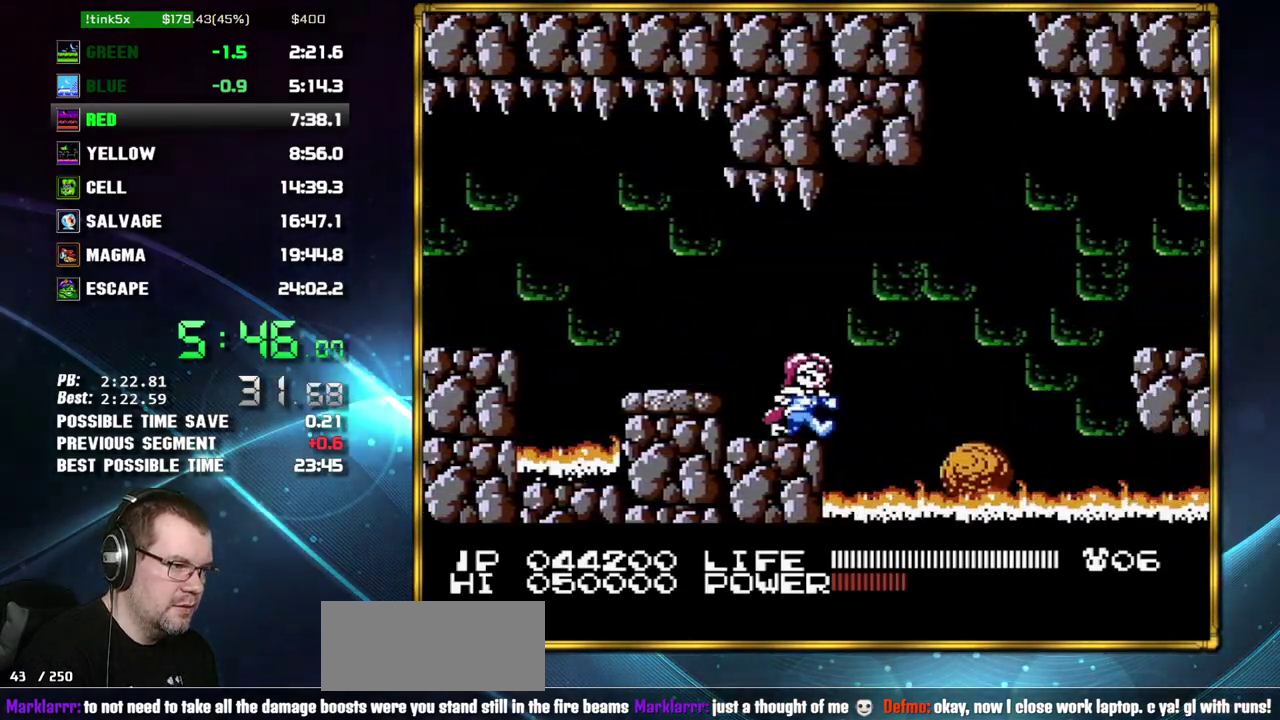
{"buttons": ["DPAD_RIGHT"], "events": [[117, "A", "down"], [183, "A", "up"]]}
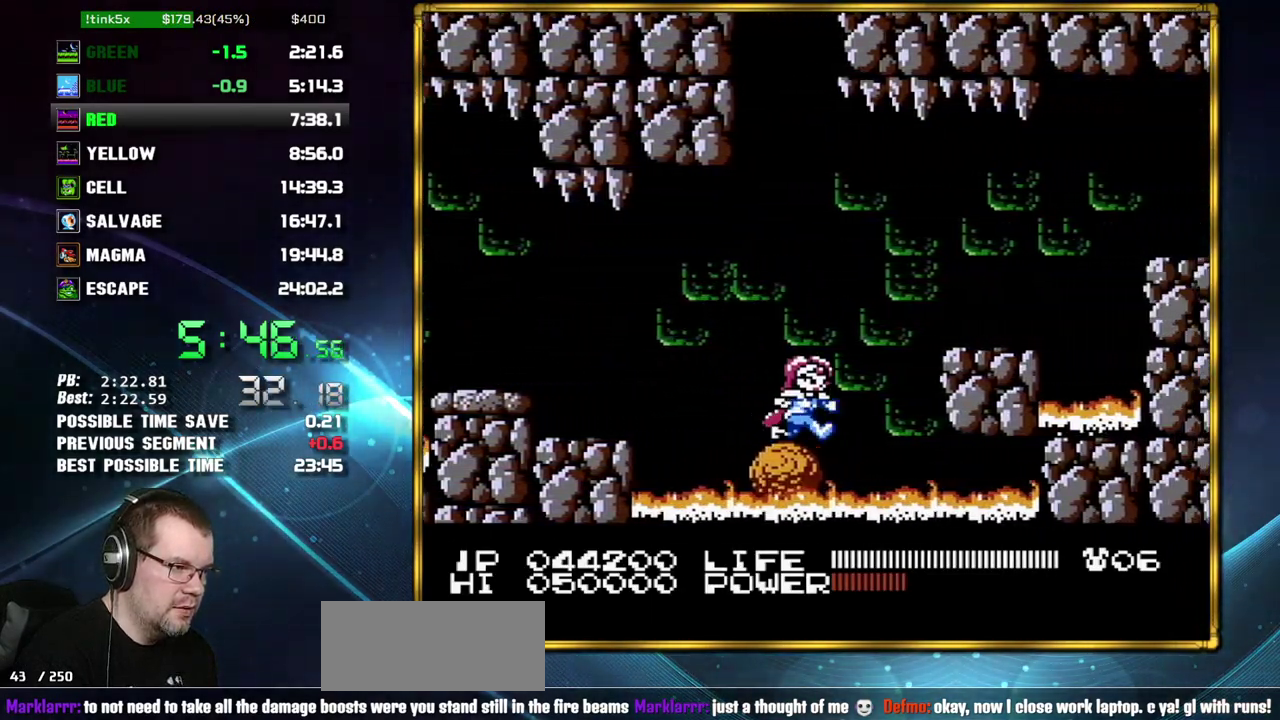
{"buttons": ["DPAD_RIGHT"], "events": [[50, "A", "down"], [233, "A", "up"]]}
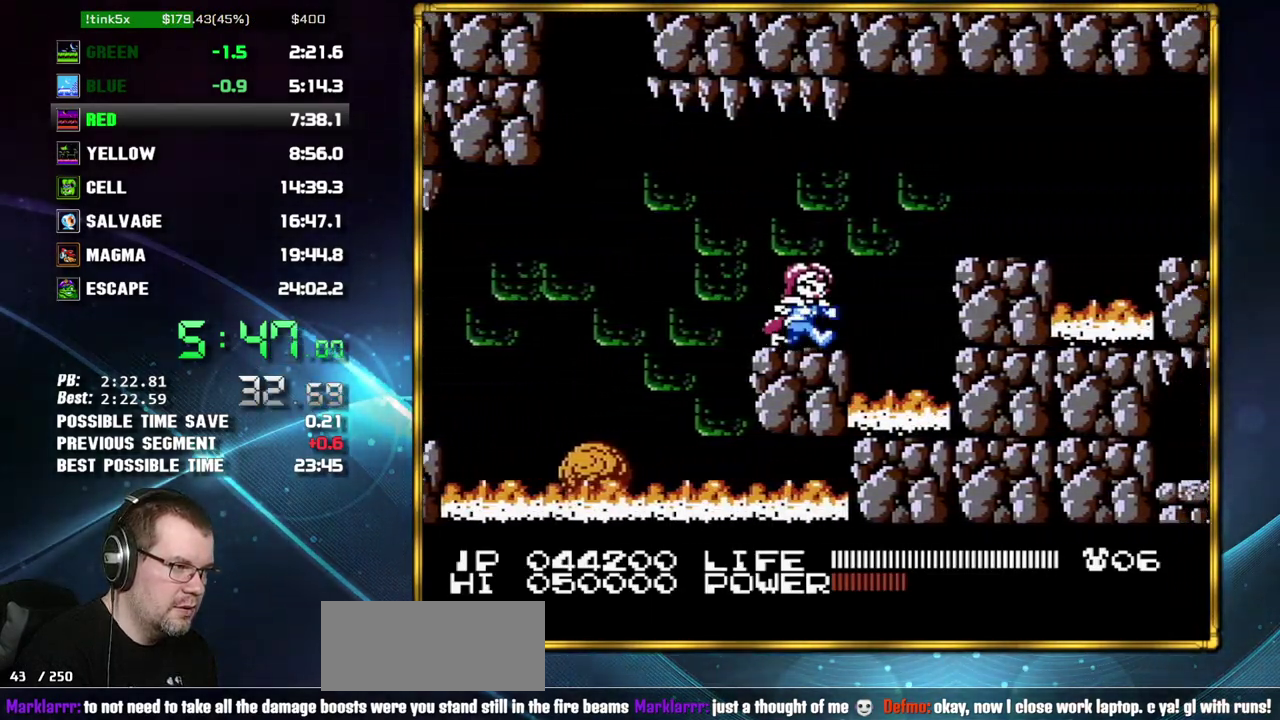
{"buttons": ["DPAD_RIGHT"], "events": [[117, "A", "down"], [267, "A", "up"]]}
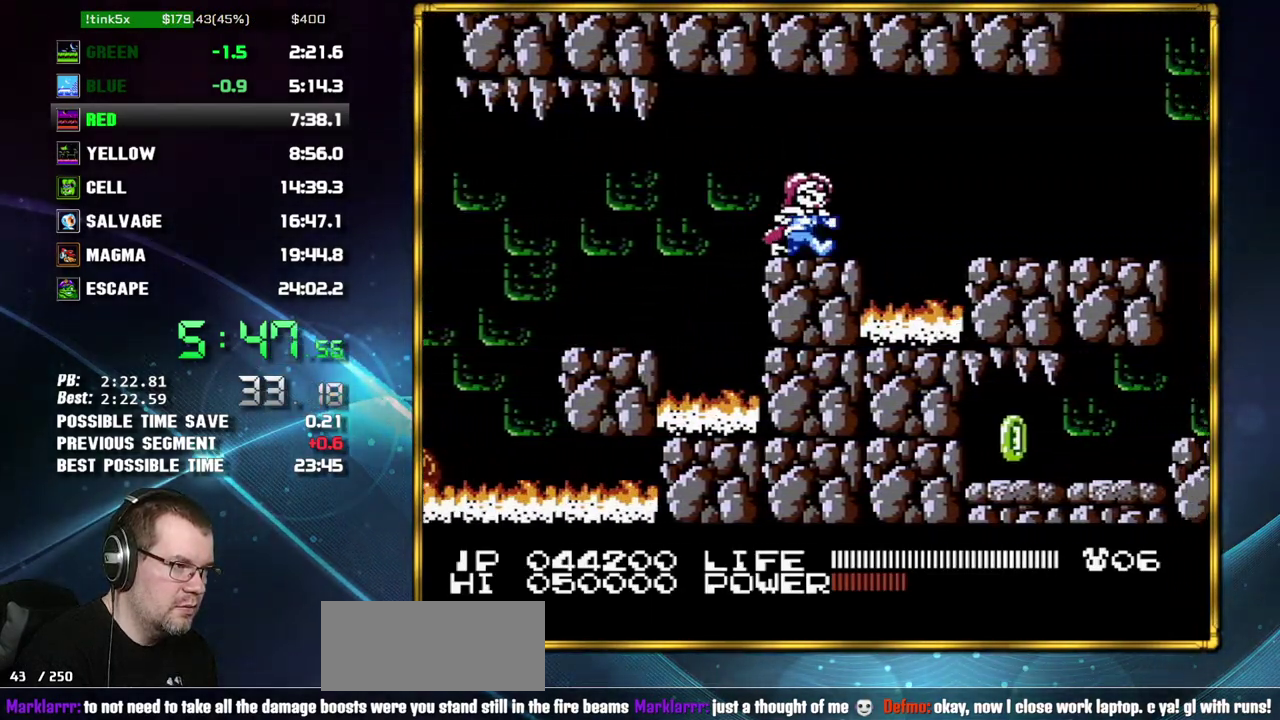
{"buttons": ["DPAD_RIGHT"], "events": [[183, "A", "down"], [233, "A", "up"]]}
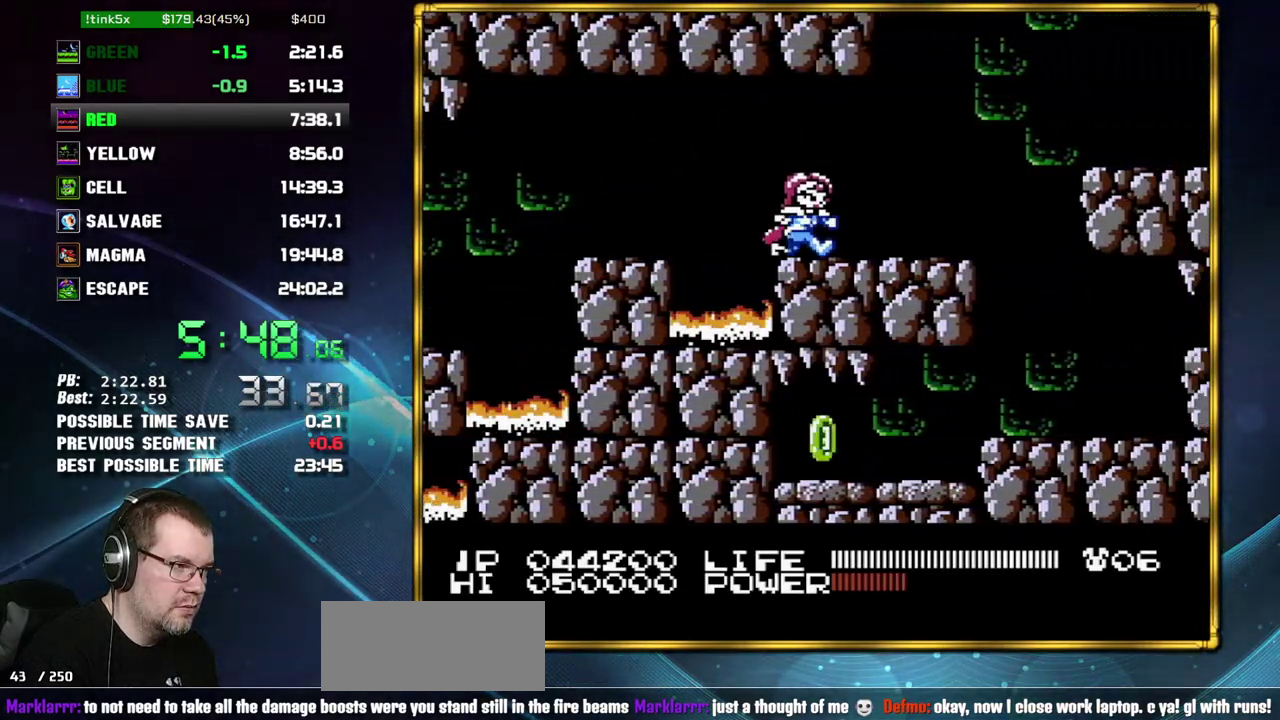
{"buttons": ["A", "B", "DPAD_RIGHT"]}
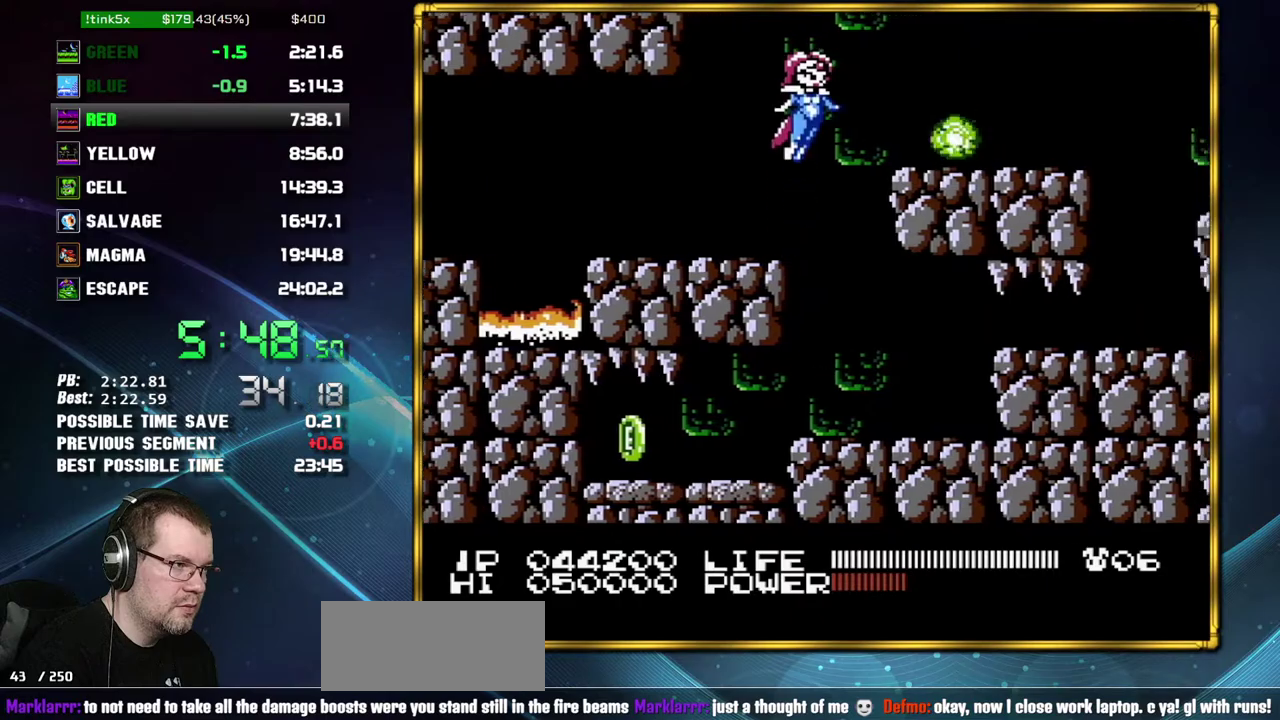
{"buttons": ["DPAD_RIGHT"]}
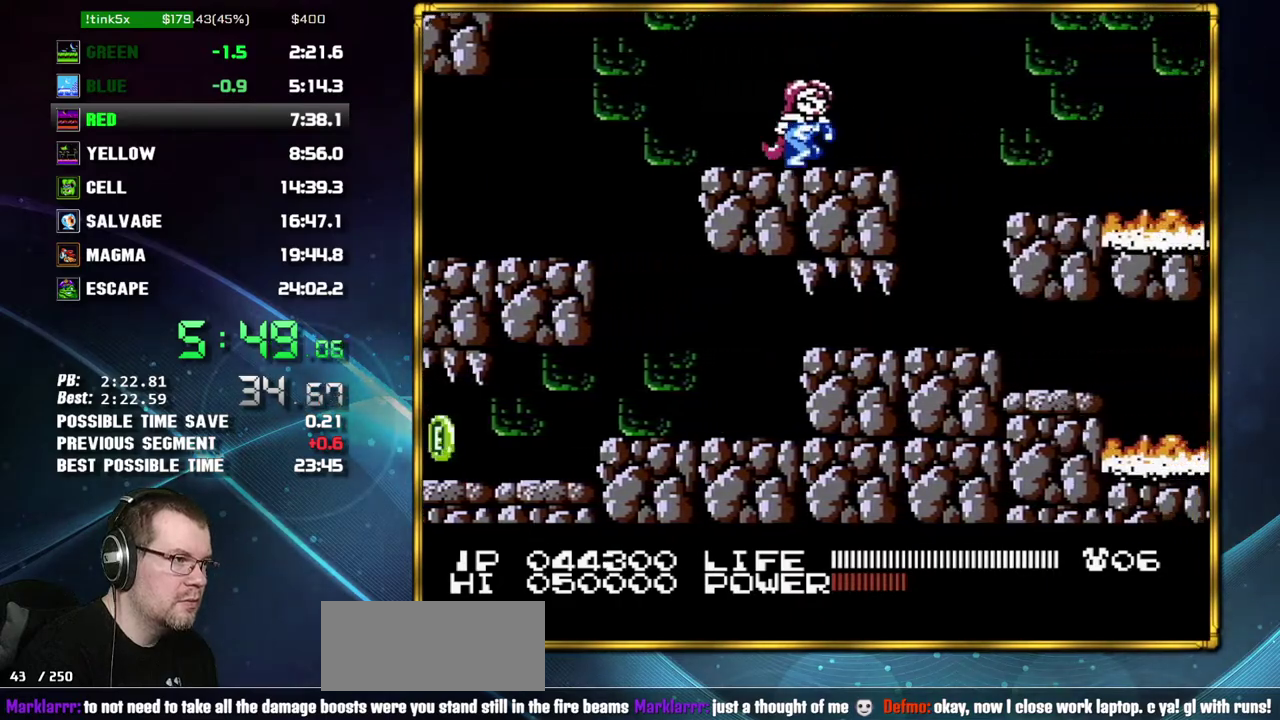
{"buttons": ["DPAD_RIGHT"], "events": [[117, "A", "down"], [233, "A", "up"]]}
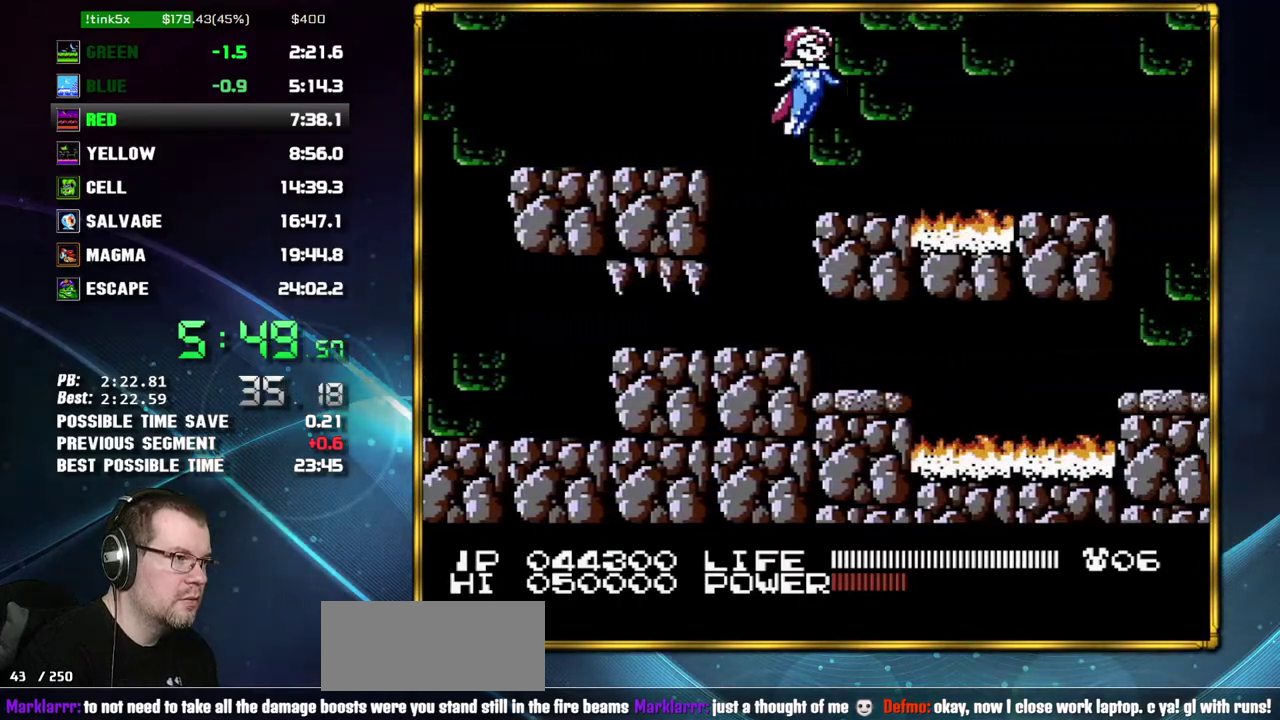
{"buttons": ["DPAD_RIGHT"], "events": [[183, "A", "down"], [333, "A", "up"]]}
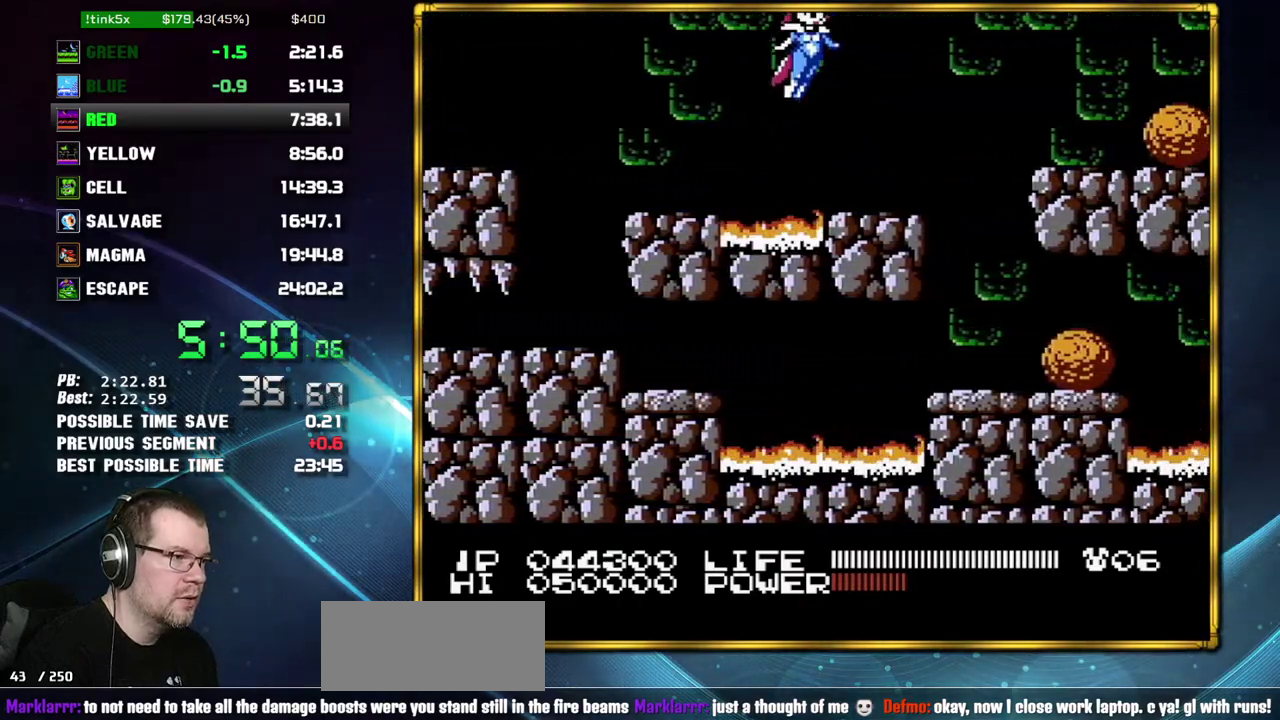
{"buttons": ["DPAD_RIGHT", "SELECT"], "events": [[233, "SELECT", "down"], [300, "SELECT", "up"], [450, "SELECT", "down"]]}